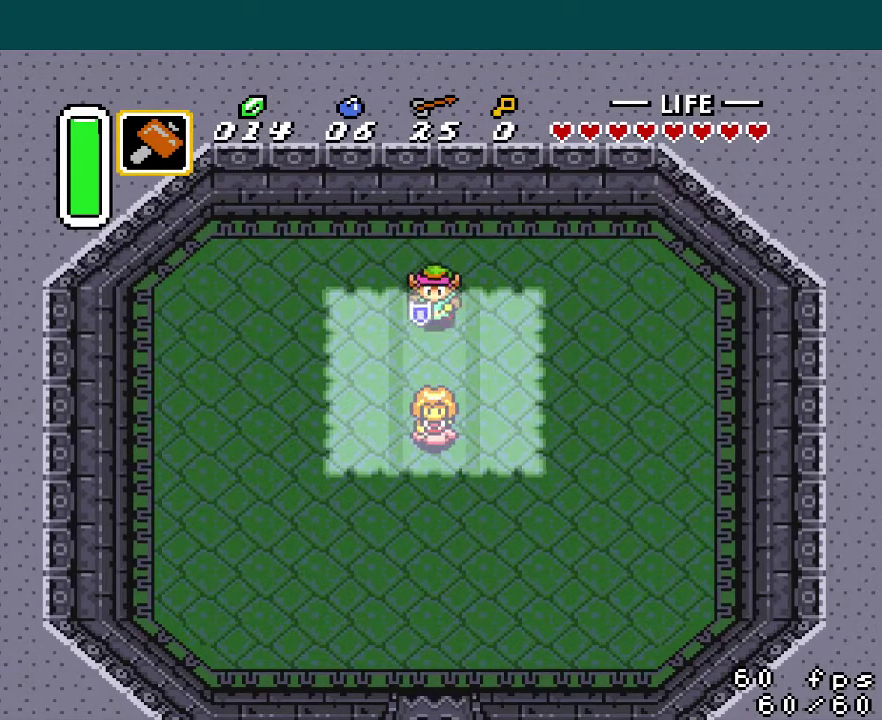
Gameplay with a controller (Nintendo layout); each line is a JSON object with the inputs held at the frame after it. "events" lists button and stick changes between this image and that frame as [ms after this image, input, new state], when the widget could be followed in between. Not read: L3 R3.
{"buttons": ["B"], "events": [[17, "B", "down"], [84, "DPAD_DOWN", "up"], [351, "DPAD_DOWN", "down"], [434, "DPAD_DOWN", "up"]]}
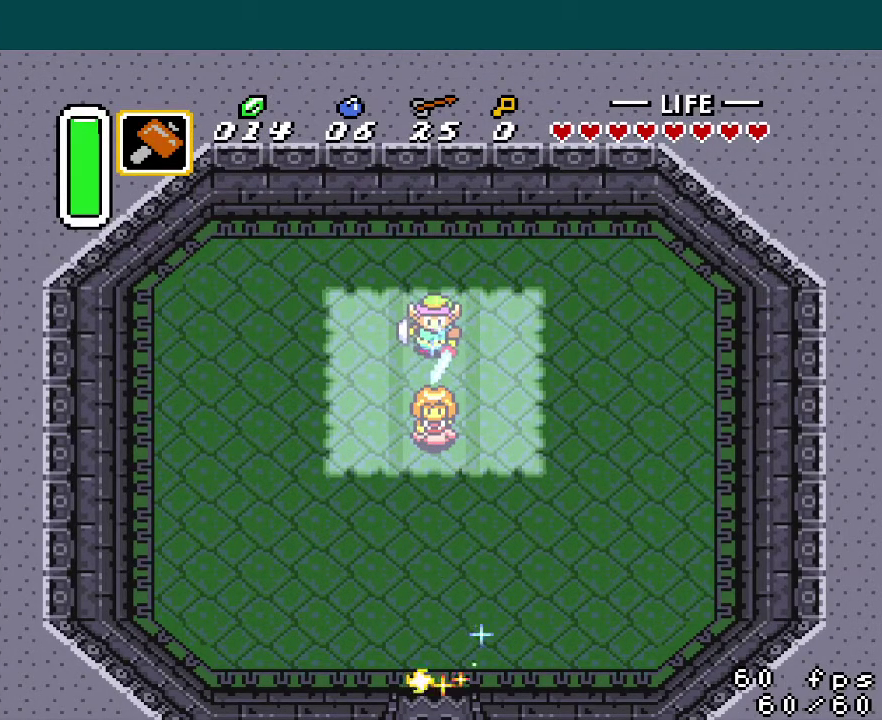
{"buttons": ["B"], "events": [[334, "DPAD_UP", "down"], [384, "DPAD_UP", "up"]]}
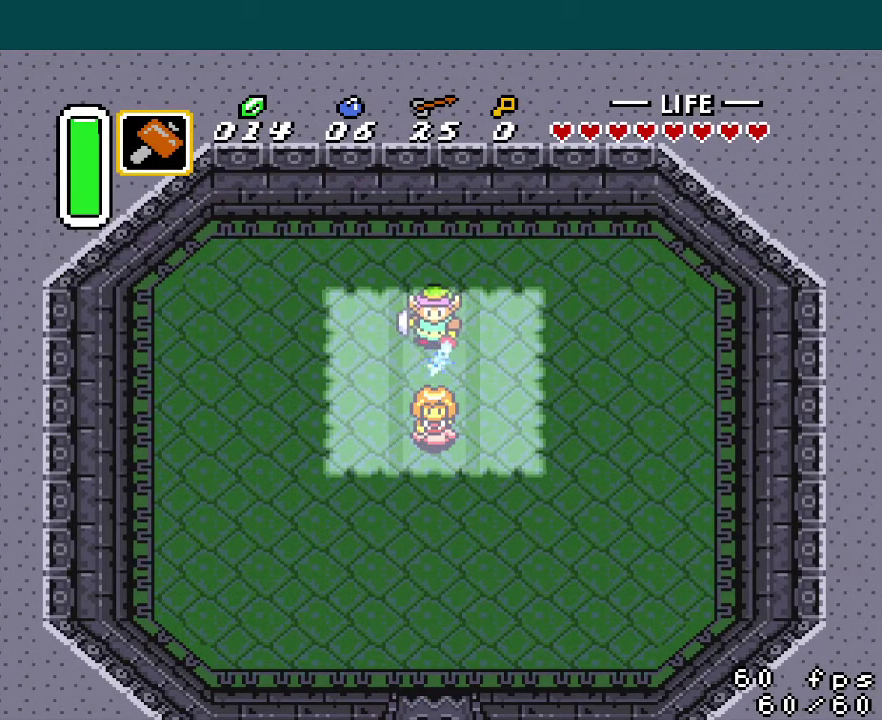
{"buttons": ["B"], "events": []}
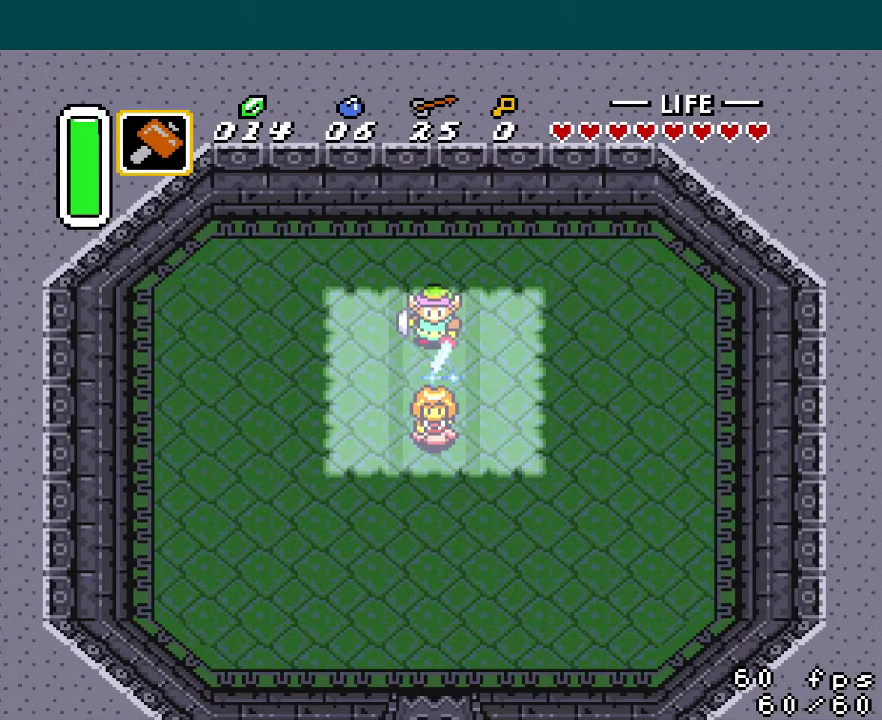
{"buttons": ["B", "L1"], "events": [[67, "L1", "down"], [67, "R1", "down"], [150, "L1", "up"], [167, "R1", "up"], [233, "L1", "down"], [283, "L1", "up"], [283, "R1", "down"], [334, "R1", "up"], [367, "L1", "down"], [434, "L1", "up"], [434, "R1", "down"], [500, "L1", "down"], [500, "R1", "up"]]}
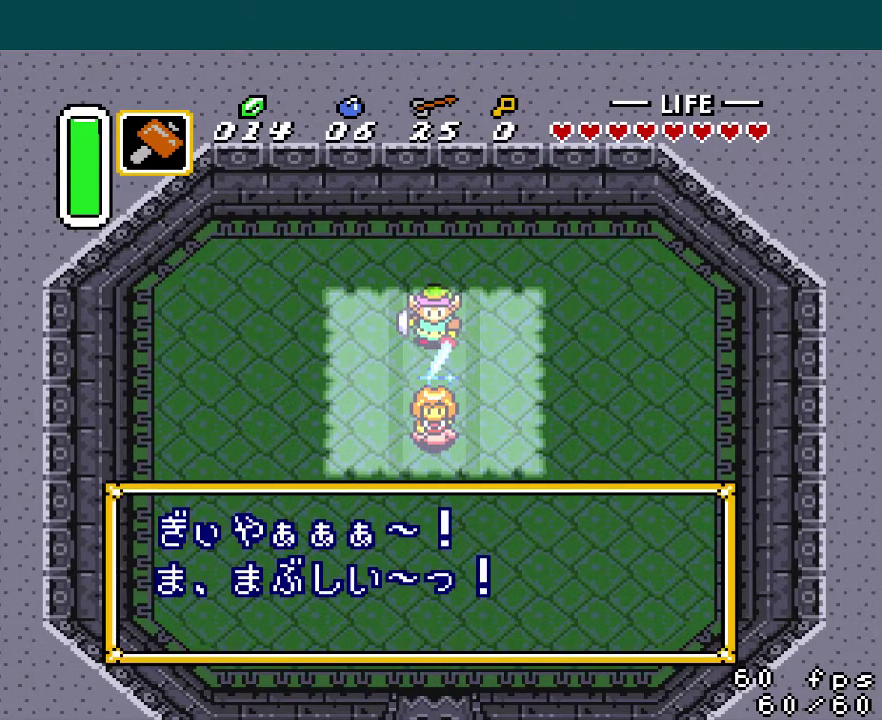
{"buttons": ["B"], "events": [[67, "L1", "up"], [100, "R1", "down"], [150, "L1", "down"], [167, "R1", "up"], [217, "L1", "up"], [267, "R1", "down"], [284, "L1", "down"], [334, "R1", "up"], [351, "L1", "up"], [417, "R1", "down"], [501, "R1", "up"]]}
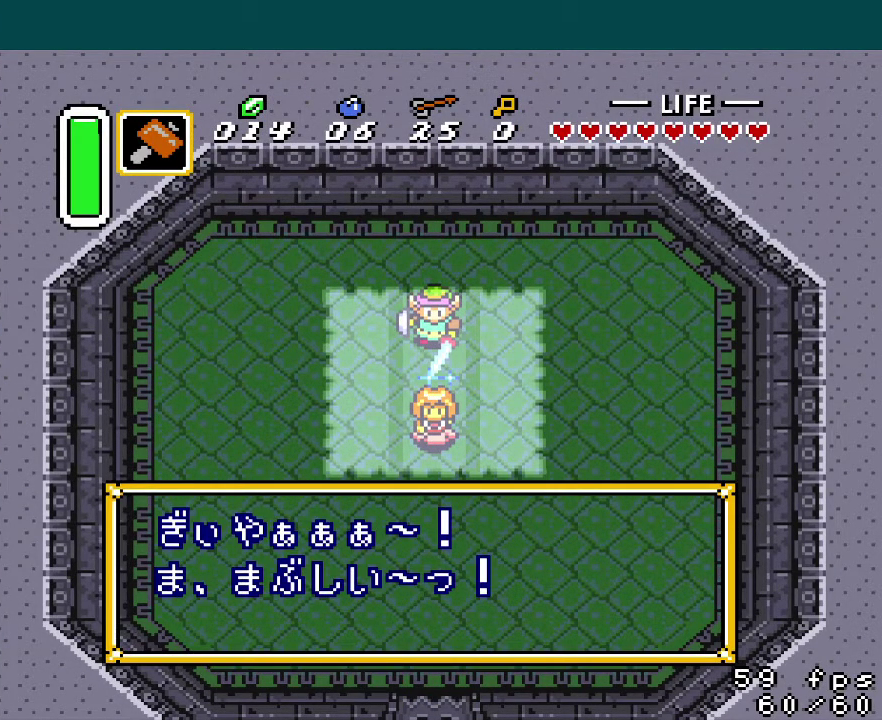
{"buttons": ["B"], "events": [[83, "R1", "down"], [167, "R1", "up"], [250, "L1", "down"], [250, "R1", "down"], [300, "L1", "up"], [334, "R1", "up"]]}
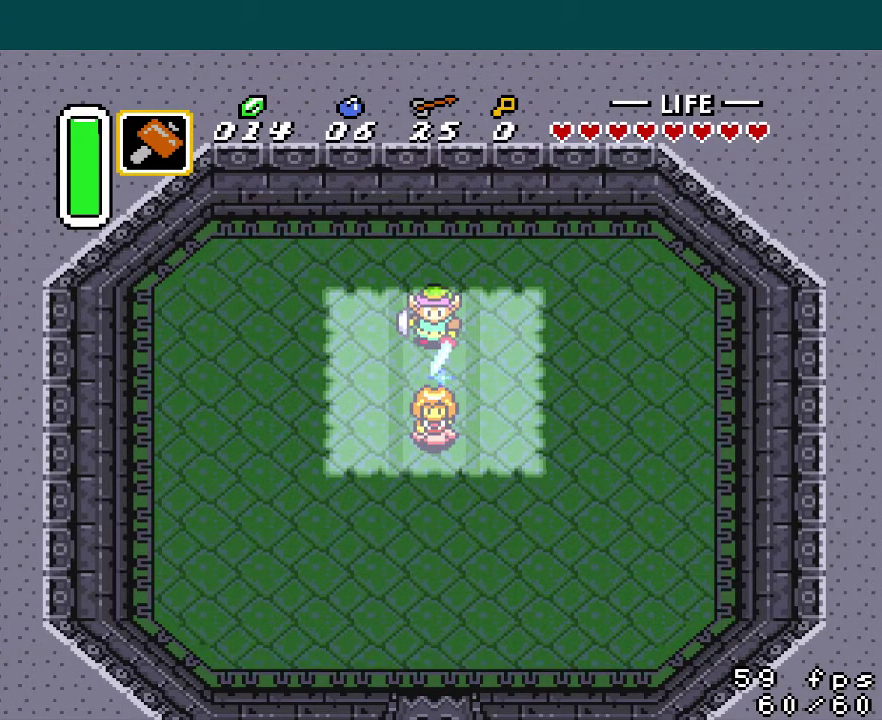
{"buttons": ["B"], "events": []}
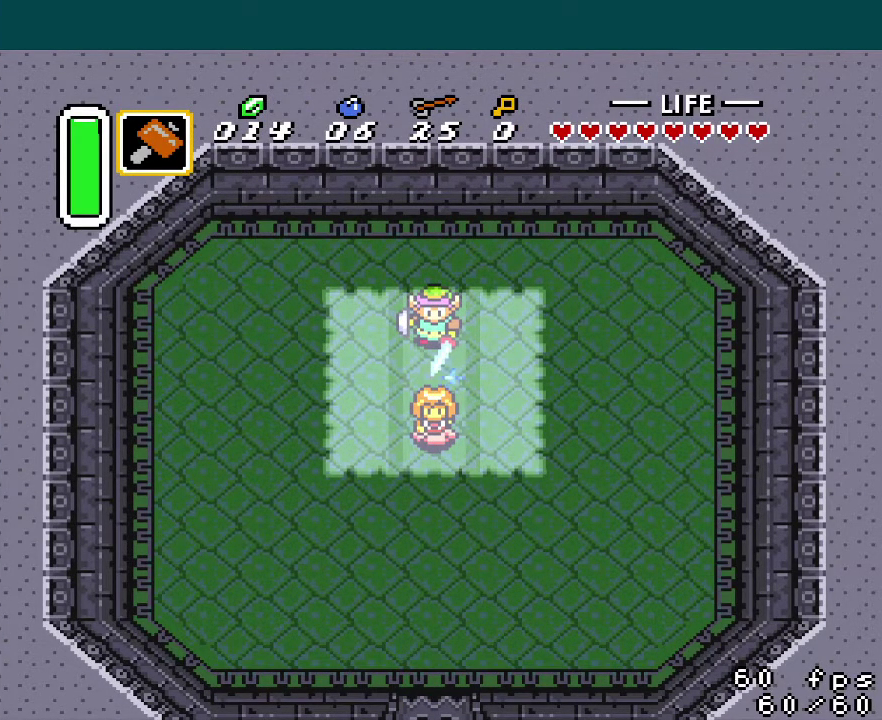
{"buttons": ["B"], "events": []}
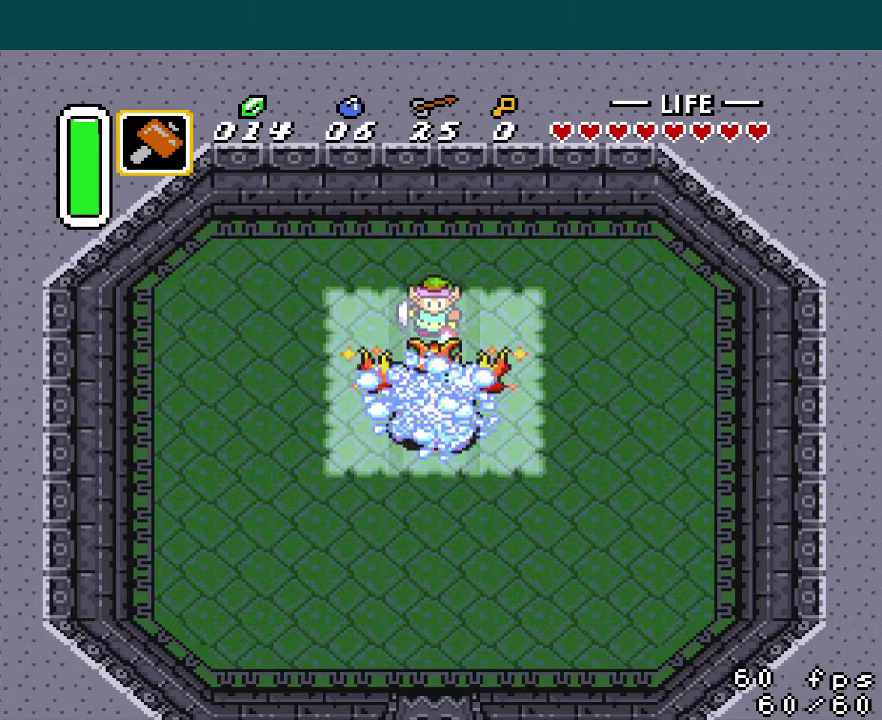
{"buttons": ["B"], "events": [[351, "B", "up"], [417, "B", "down"]]}
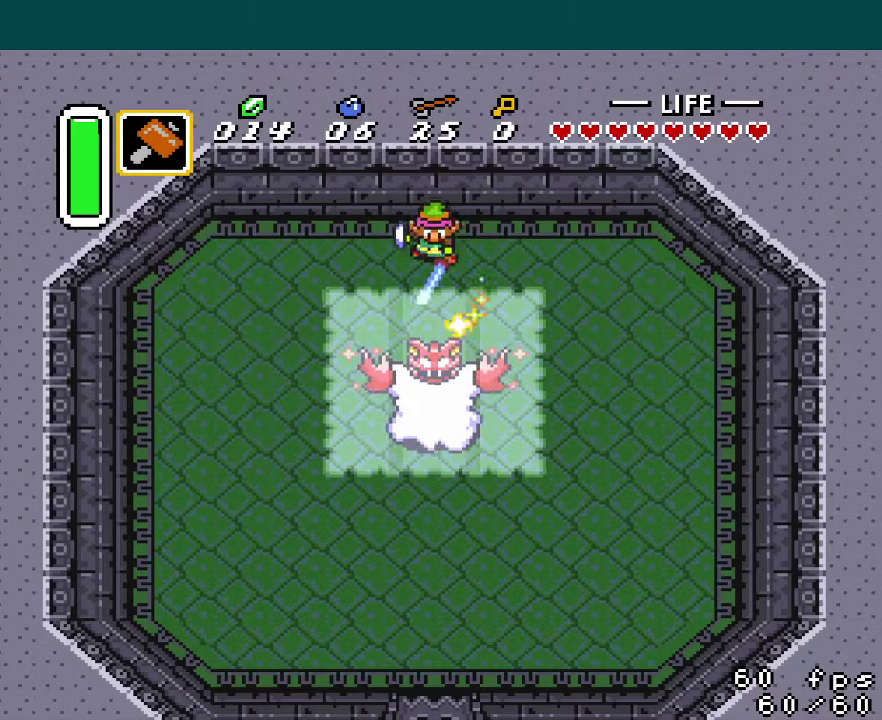
{"buttons": ["B"], "events": [[17, "DPAD_DOWN", "down"], [233, "DPAD_DOWN", "up"]]}
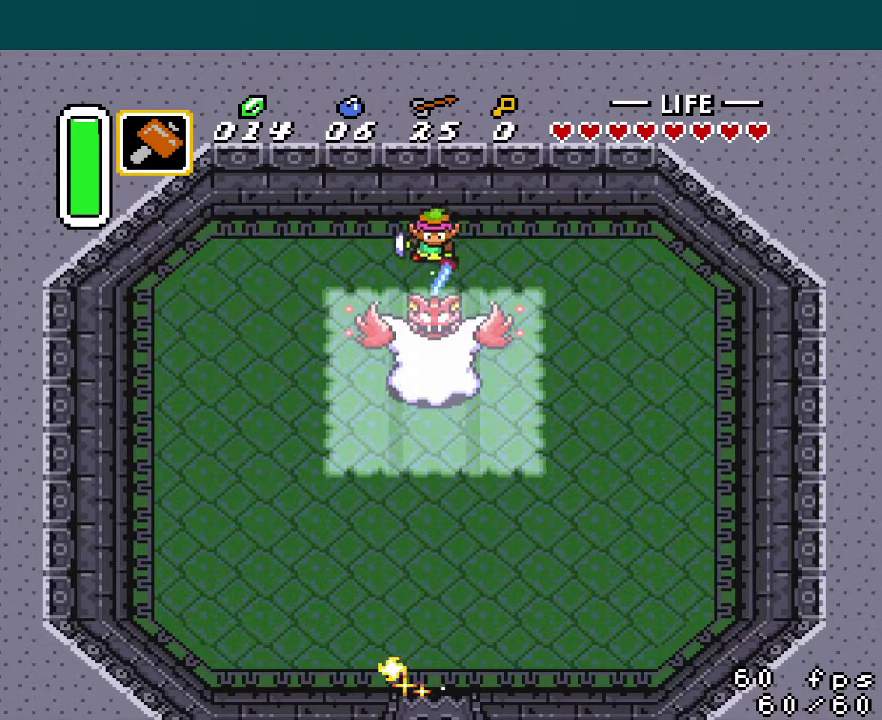
{"buttons": ["B"], "events": [[134, "B", "up"], [234, "B", "down"]]}
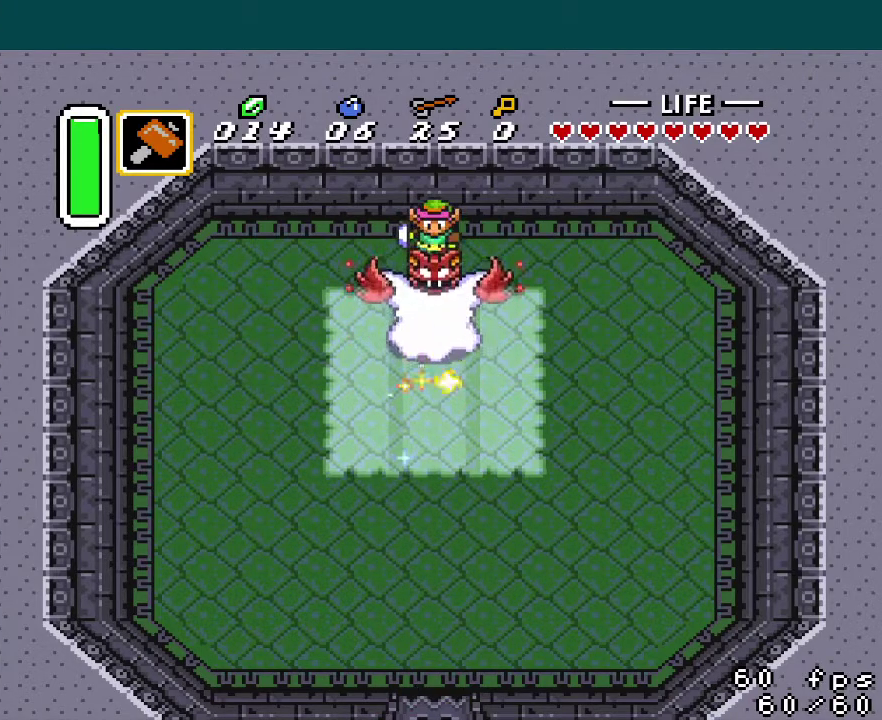
{"buttons": ["B"], "events": []}
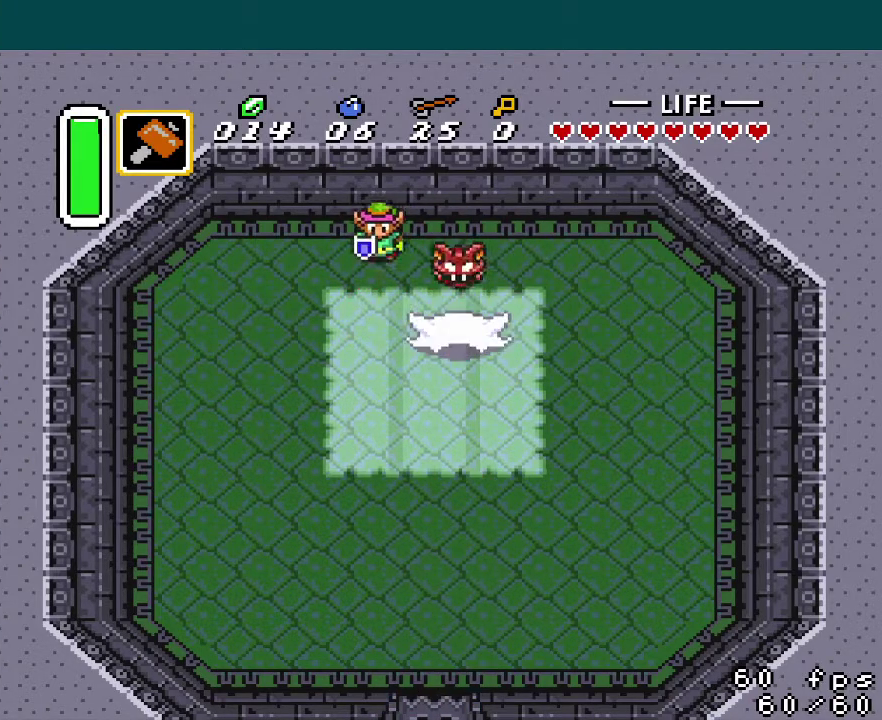
{"buttons": ["B"], "events": [[34, "B", "up"], [67, "DPAD_LEFT", "down"], [167, "DPAD_LEFT", "up"], [184, "B", "down"]]}
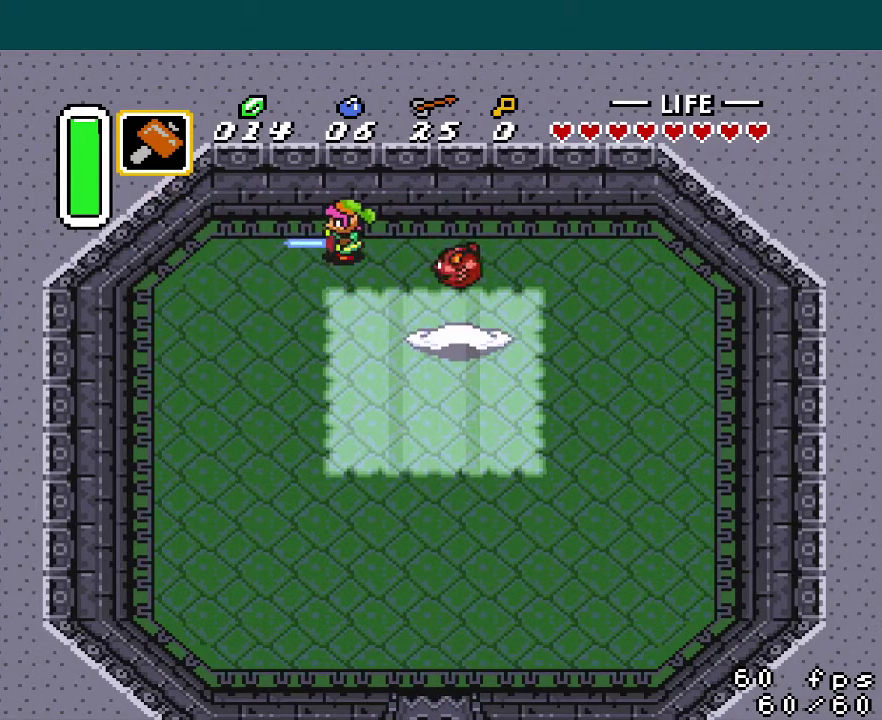
{"buttons": ["B", "DPAD_RIGHT"], "events": [[33, "DPAD_UP", "down"], [133, "DPAD_UP", "up"], [400, "DPAD_RIGHT", "down"]]}
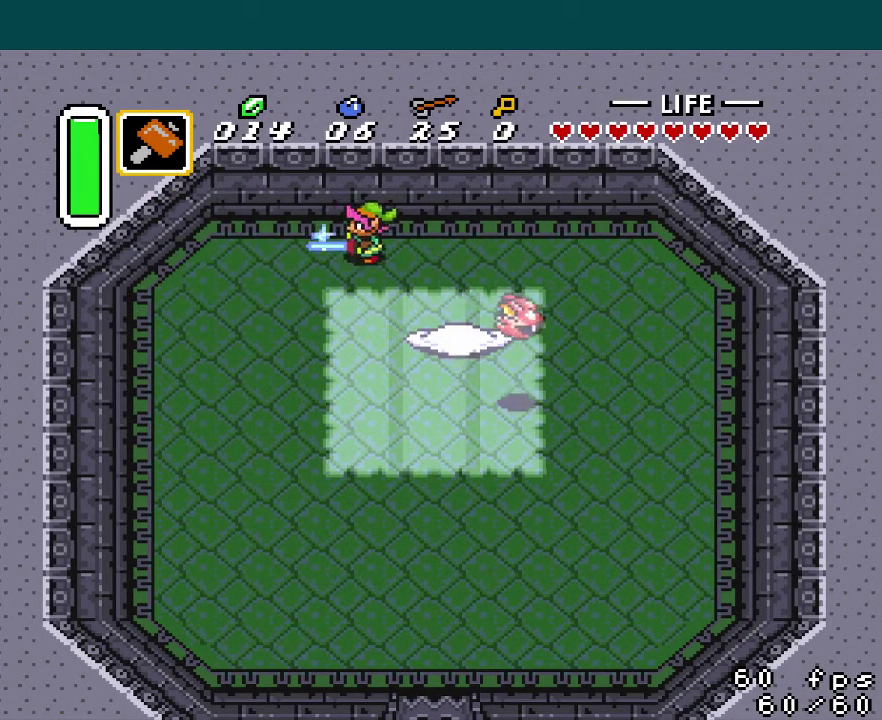
{"buttons": ["B", "DPAD_RIGHT"], "events": []}
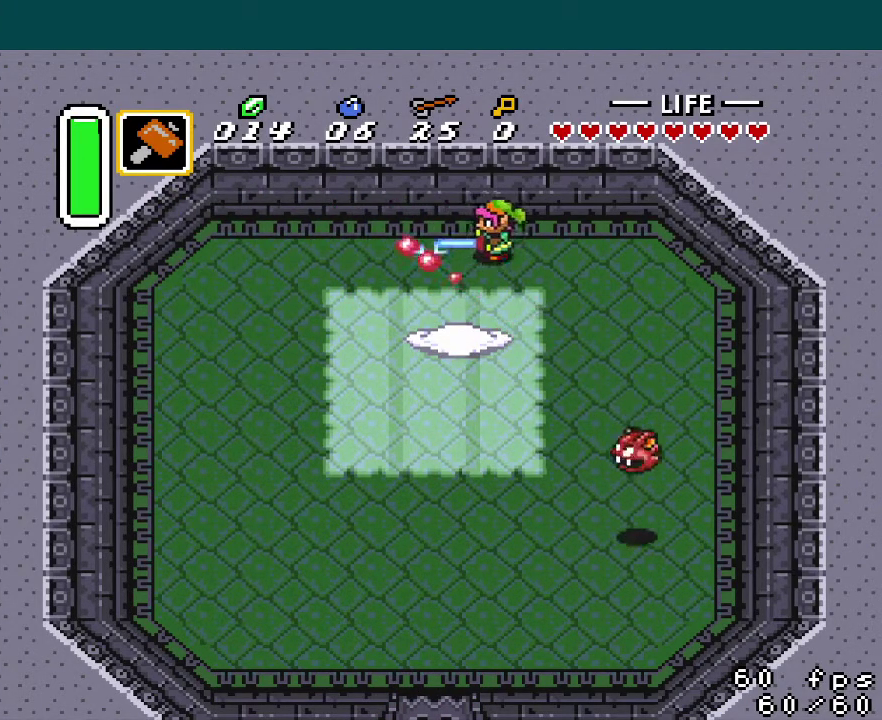
{"buttons": ["B"], "events": [[67, "DPAD_RIGHT", "up"]]}
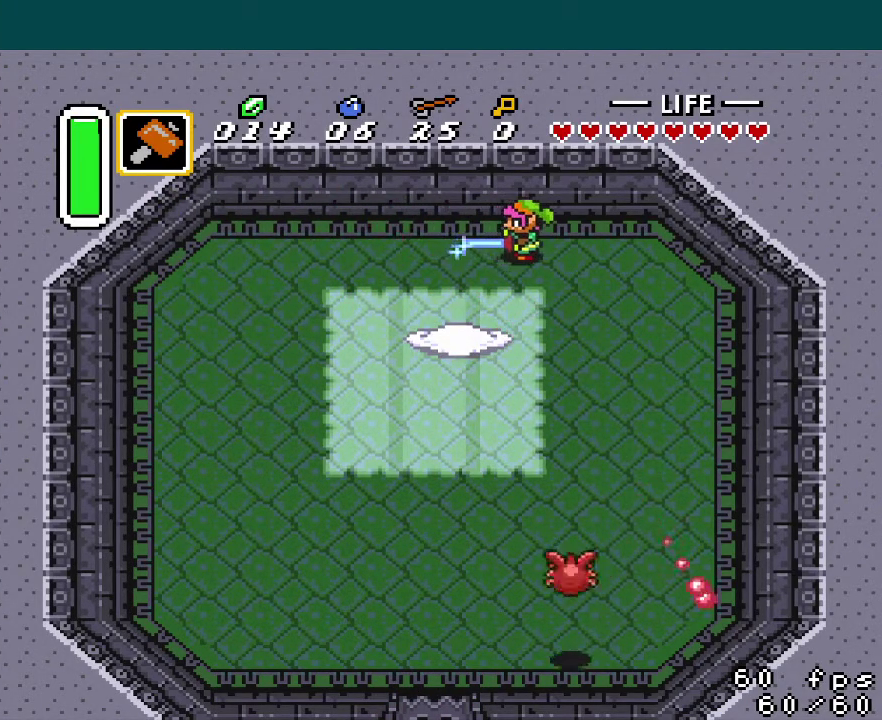
{"buttons": ["B", "DPAD_DOWN"], "events": [[267, "DPAD_RIGHT", "down"], [317, "DPAD_RIGHT", "up"], [501, "DPAD_DOWN", "down"]]}
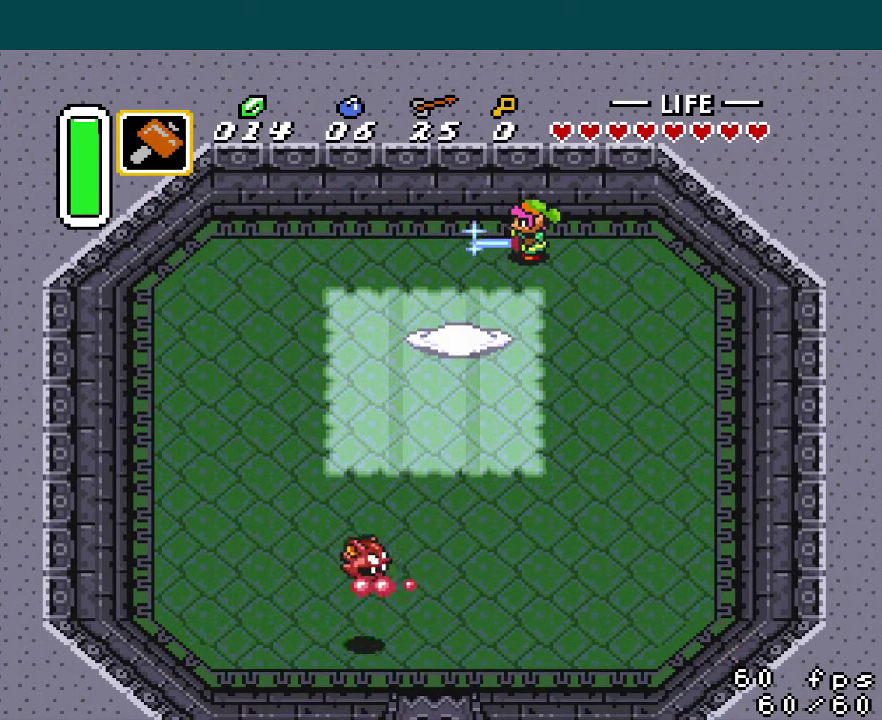
{"buttons": ["B", "DPAD_DOWN"], "events": []}
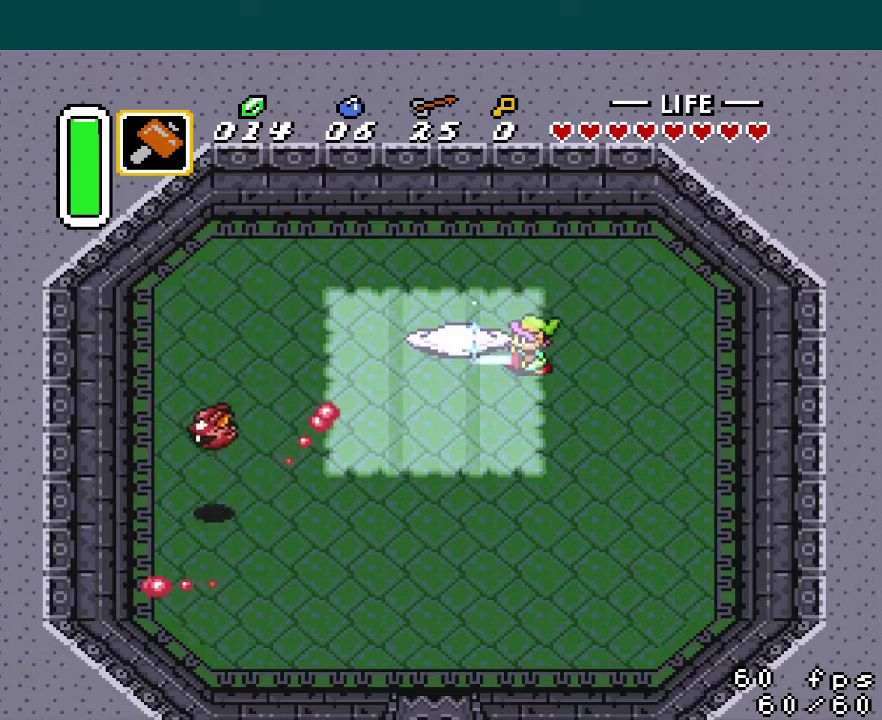
{"buttons": ["B"], "events": [[201, "DPAD_DOWN", "up"]]}
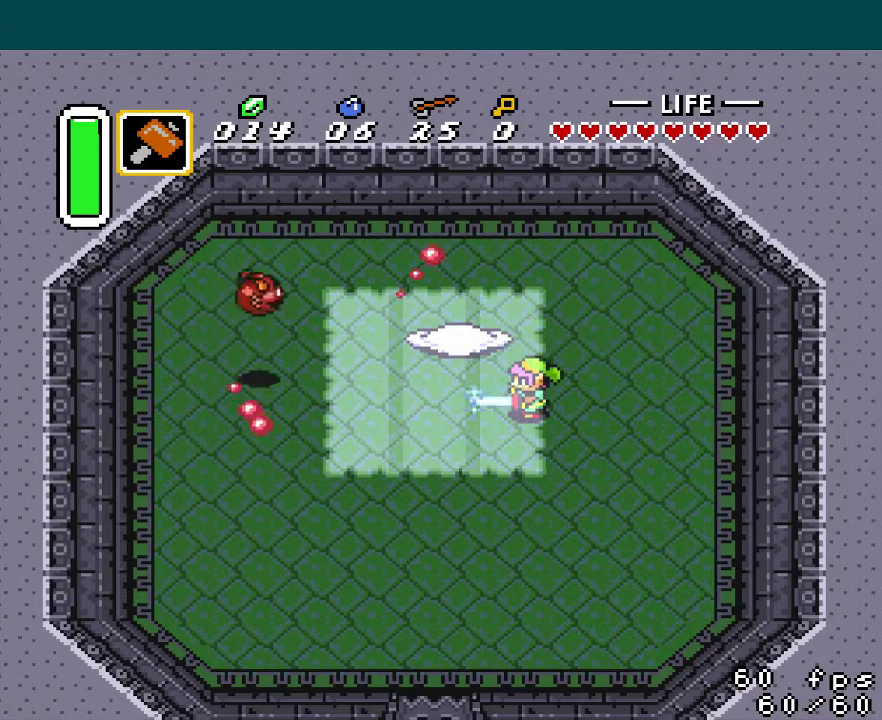
{"buttons": ["B", "DPAD_UP"], "events": [[417, "DPAD_UP", "down"]]}
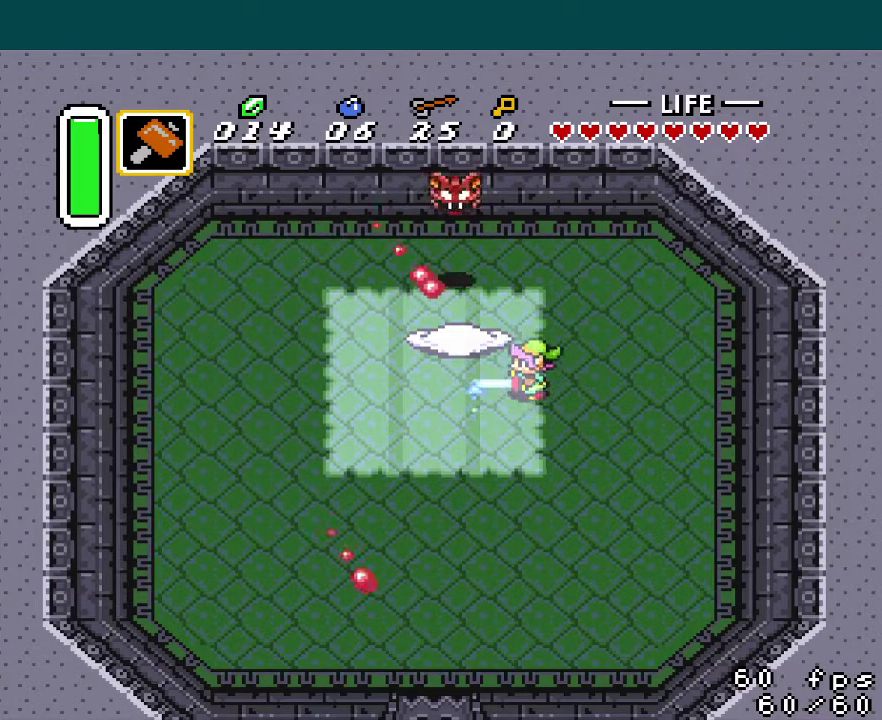
{"buttons": ["B", "DPAD_UP"], "events": []}
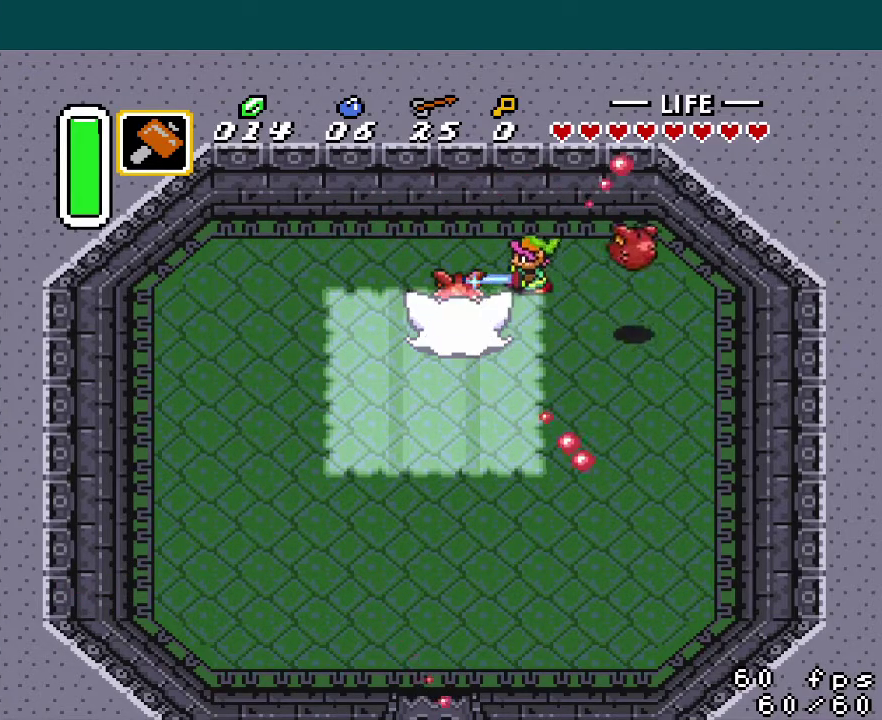
{"buttons": ["B"], "events": [[67, "DPAD_UP", "up"], [184, "DPAD_LEFT", "down"], [300, "DPAD_LEFT", "up"]]}
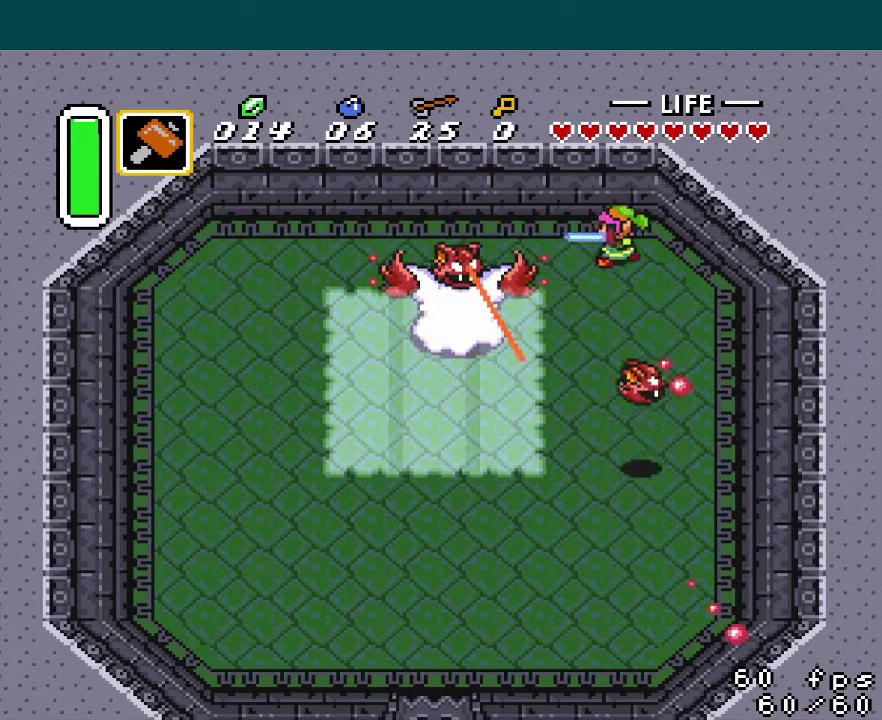
{"buttons": ["B", "DPAD_LEFT"], "events": [[50, "B", "up"], [200, "B", "down"], [483, "DPAD_LEFT", "down"]]}
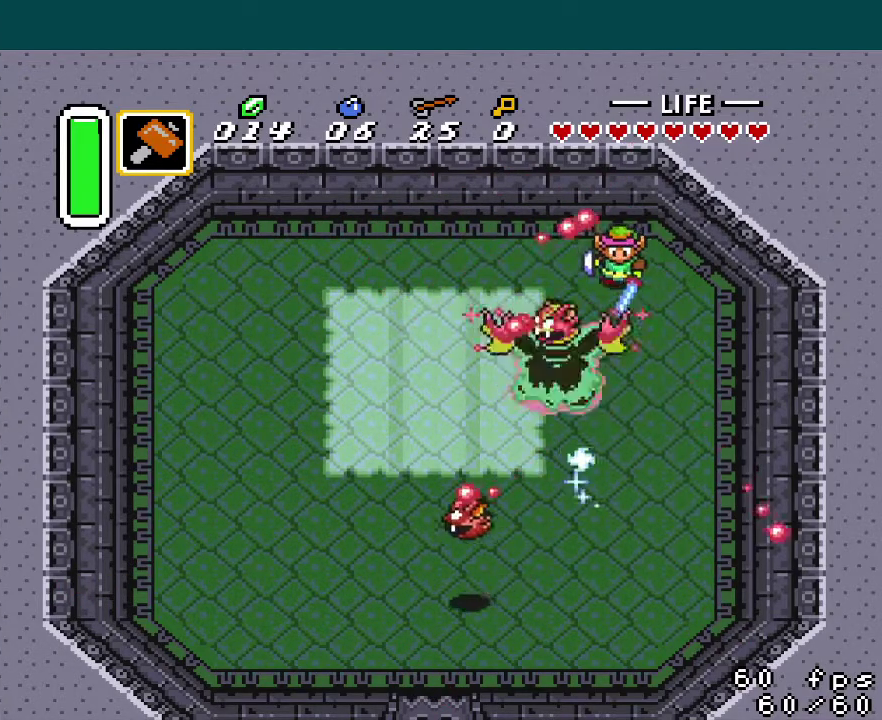
{"buttons": ["B", "DPAD_LEFT"], "events": [[150, "DPAD_LEFT", "up"], [367, "DPAD_LEFT", "down"]]}
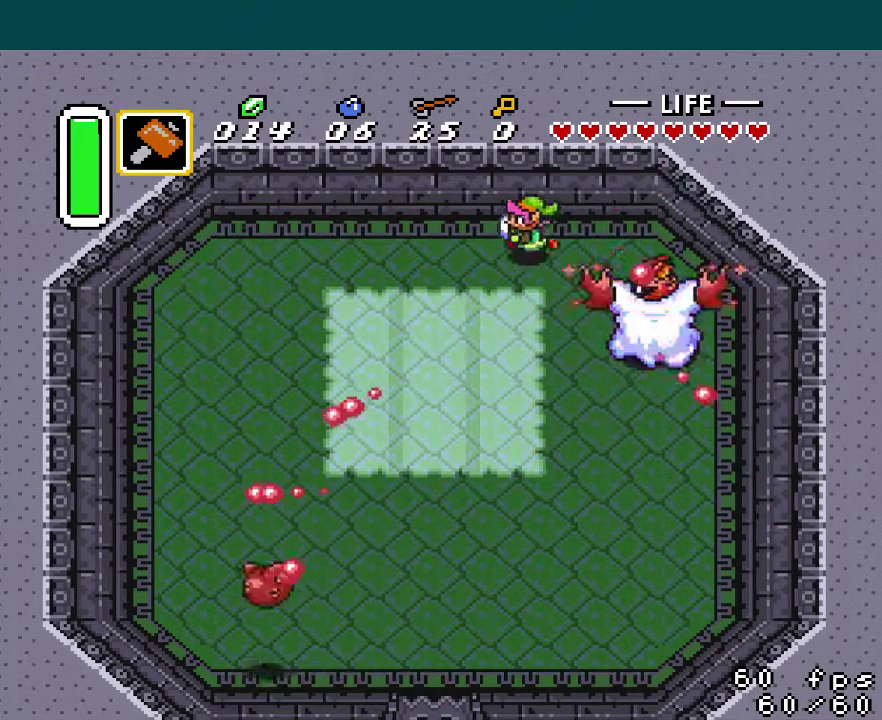
{"buttons": ["B"], "events": [[33, "B", "up"], [100, "DPAD_LEFT", "up"], [150, "DPAD_DOWN", "down"], [233, "B", "down"], [250, "DPAD_DOWN", "up"]]}
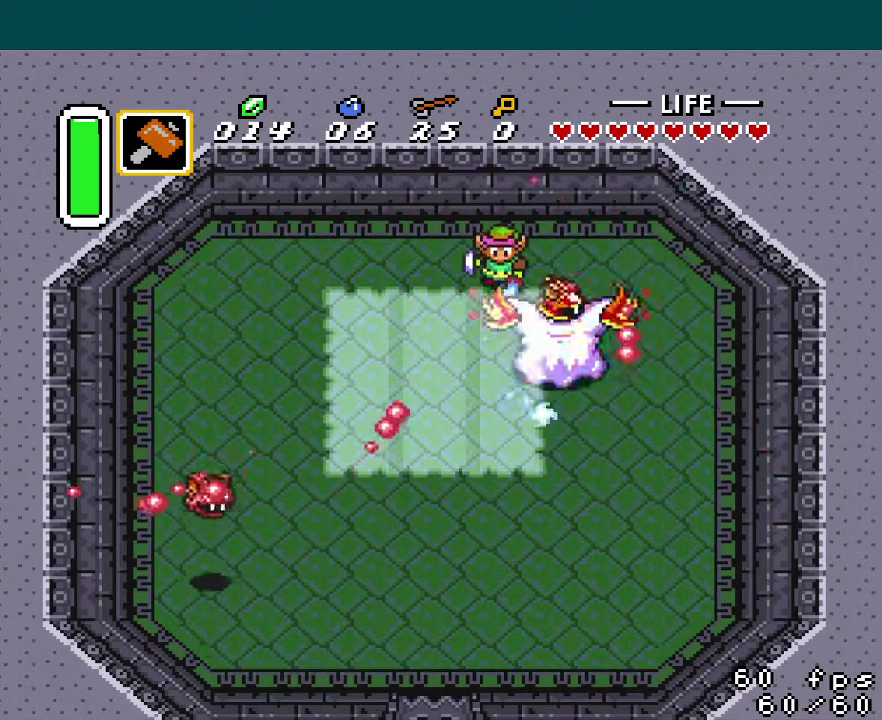
{"buttons": ["DPAD_UP", "DPAD_LEFT"], "events": [[351, "DPAD_LEFT", "down"], [401, "B", "up"], [484, "DPAD_UP", "down"]]}
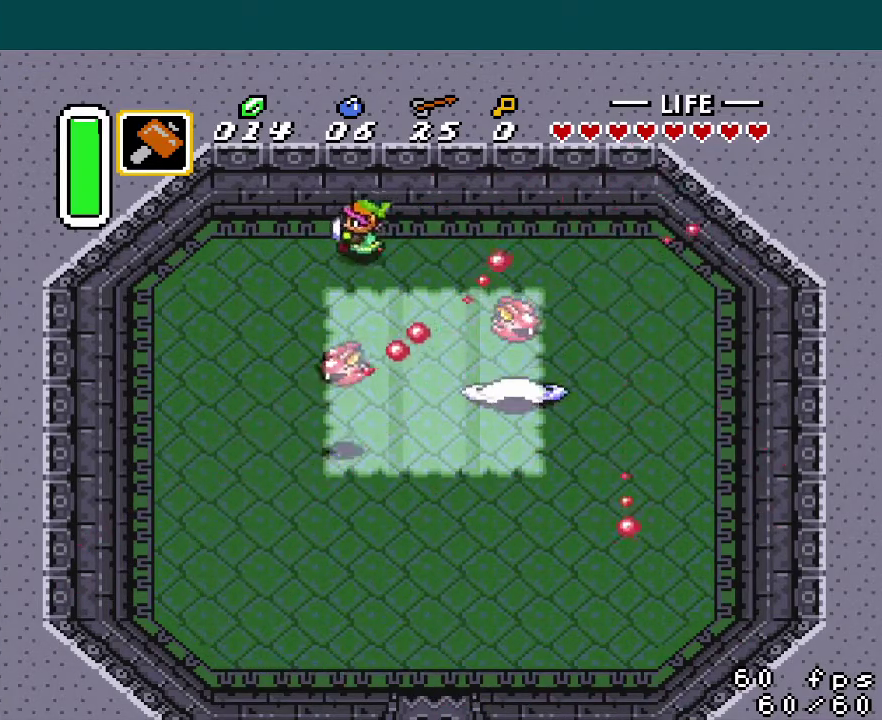
{"buttons": ["DPAD_UP", "DPAD_RIGHT"], "events": [[116, "DPAD_LEFT", "up"], [167, "DPAD_RIGHT", "down"], [217, "A", "down"], [300, "A", "up"], [400, "A", "down"], [483, "A", "up"]]}
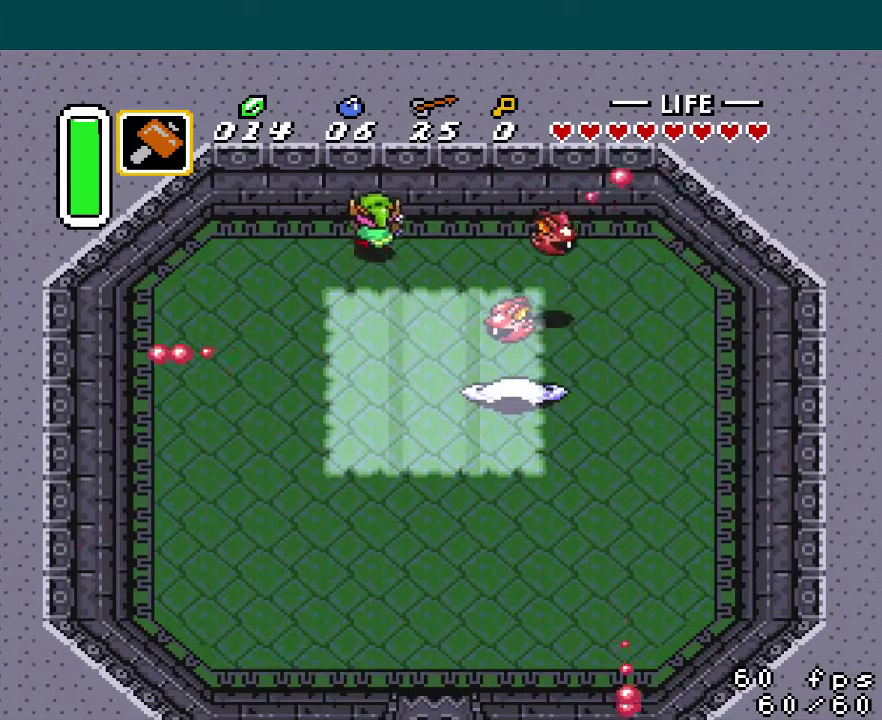
{"buttons": ["A", "DPAD_UP", "DPAD_RIGHT"], "events": [[34, "A", "down"], [117, "A", "up"], [184, "A", "down"], [267, "A", "up"], [334, "A", "down"], [401, "A", "up"], [484, "A", "down"]]}